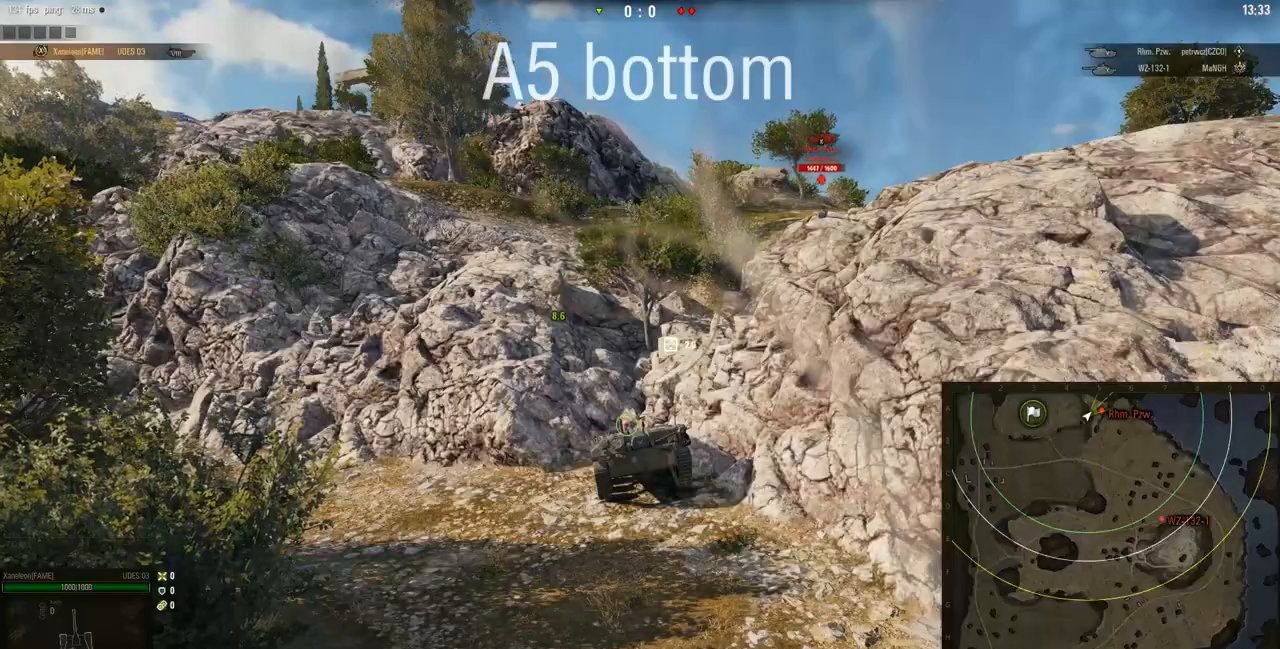
Gameplay with keyboard and mouse; each line is a JSON object with the keys and mouse buttons held at the frame after it. "events" lists presses ("down") and releases ("up") of "a", "d", "s", "w", "mouse_left" and "mouse_right" between this image and that frame as [ms after this image, input, new state], when the widget could be followed in between. "mouse_left", "mouse_right" = the "left", "right" buttons of the "mouse" list. No other keys are recorded. Mouse movement is not recorded. Not read: mouse_wheel.
{"keys": [], "mouse": ["right"], "events": []}
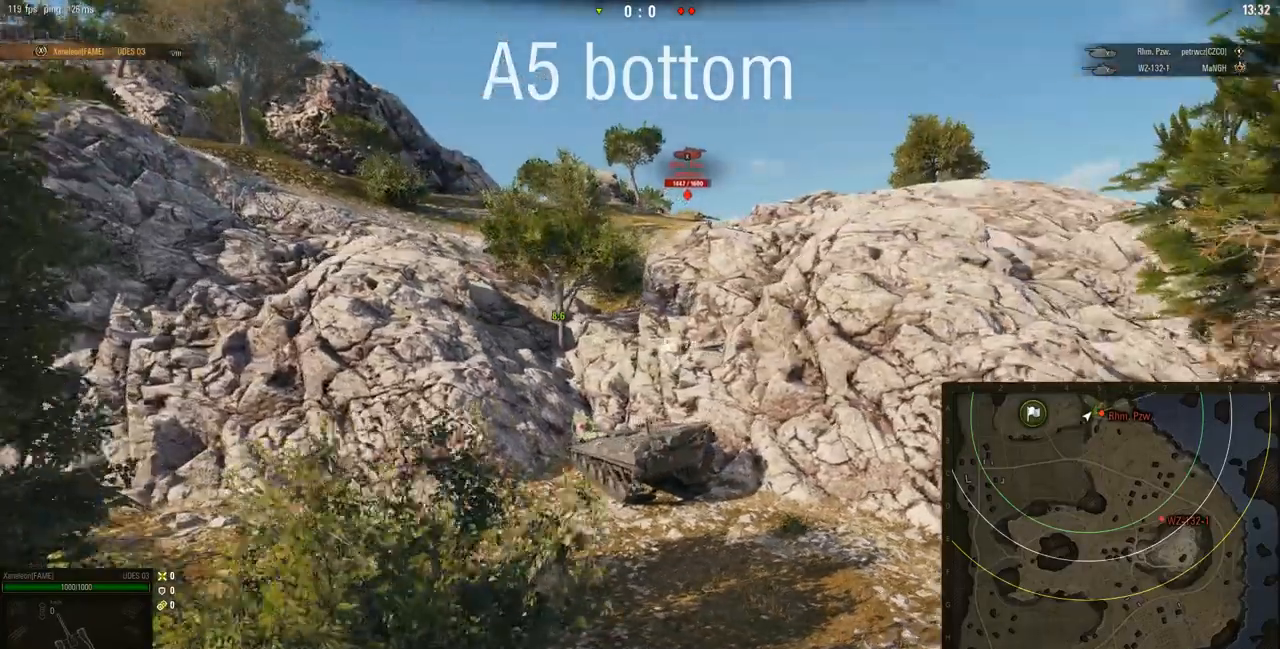
{"keys": ["d", "w"], "mouse": ["right"], "events": [[67, "w", "down"], [200, "d", "down"], [334, "d", "up"], [501, "d", "down"]]}
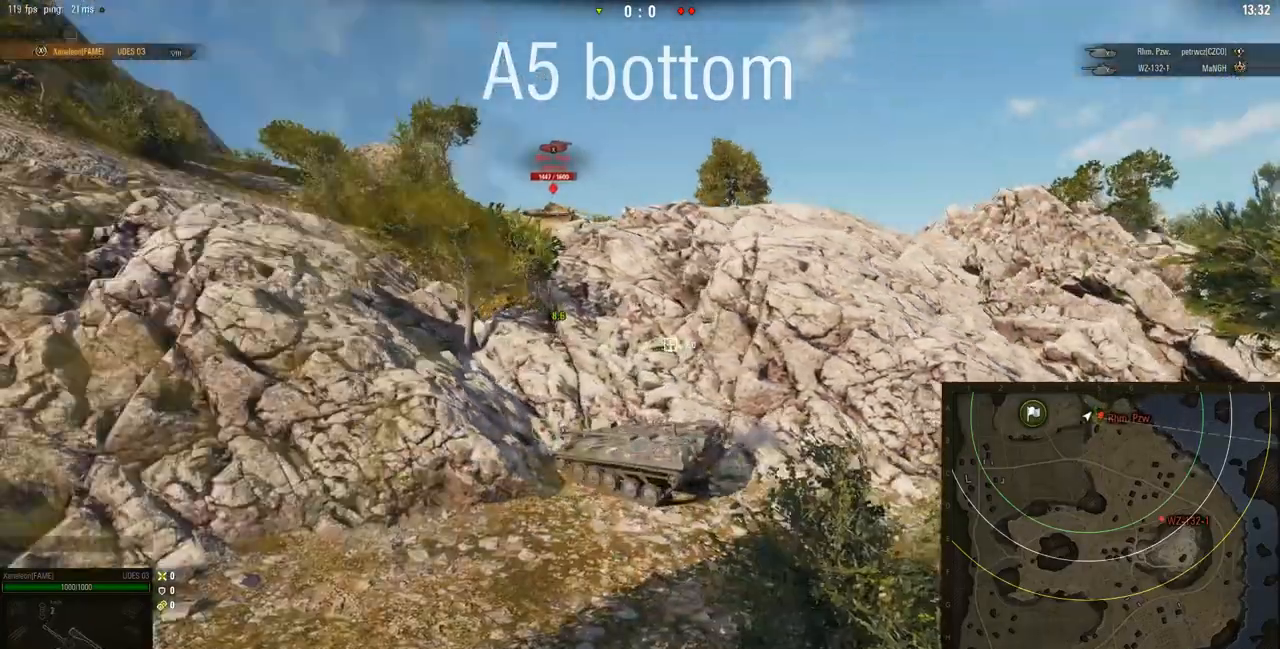
{"keys": ["w"], "mouse": ["right"], "events": [[333, "d", "up"]]}
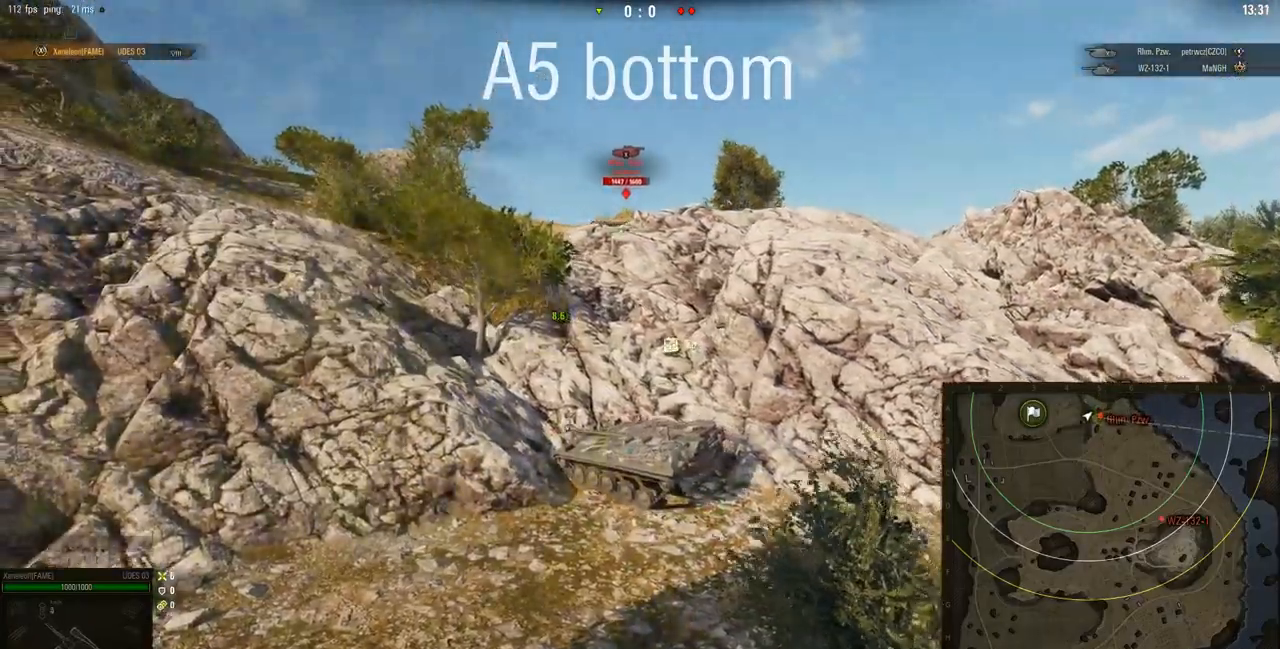
{"keys": ["w"], "mouse": ["right"], "events": []}
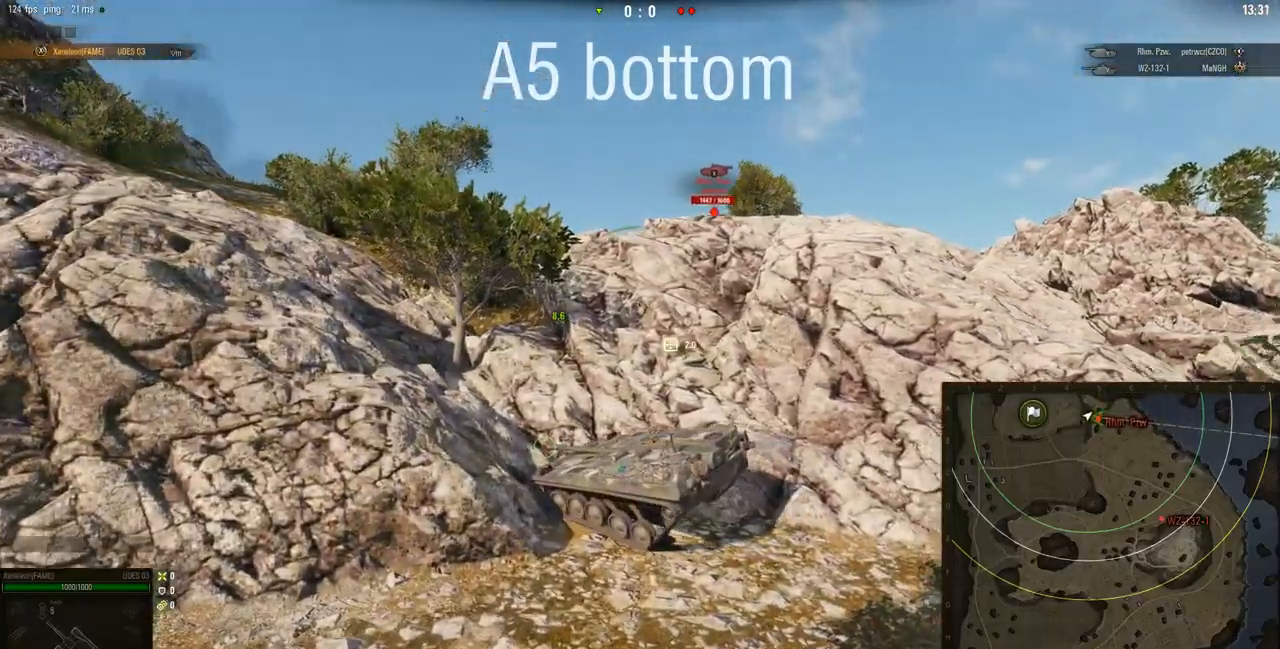
{"keys": ["w"], "mouse": ["right"], "events": []}
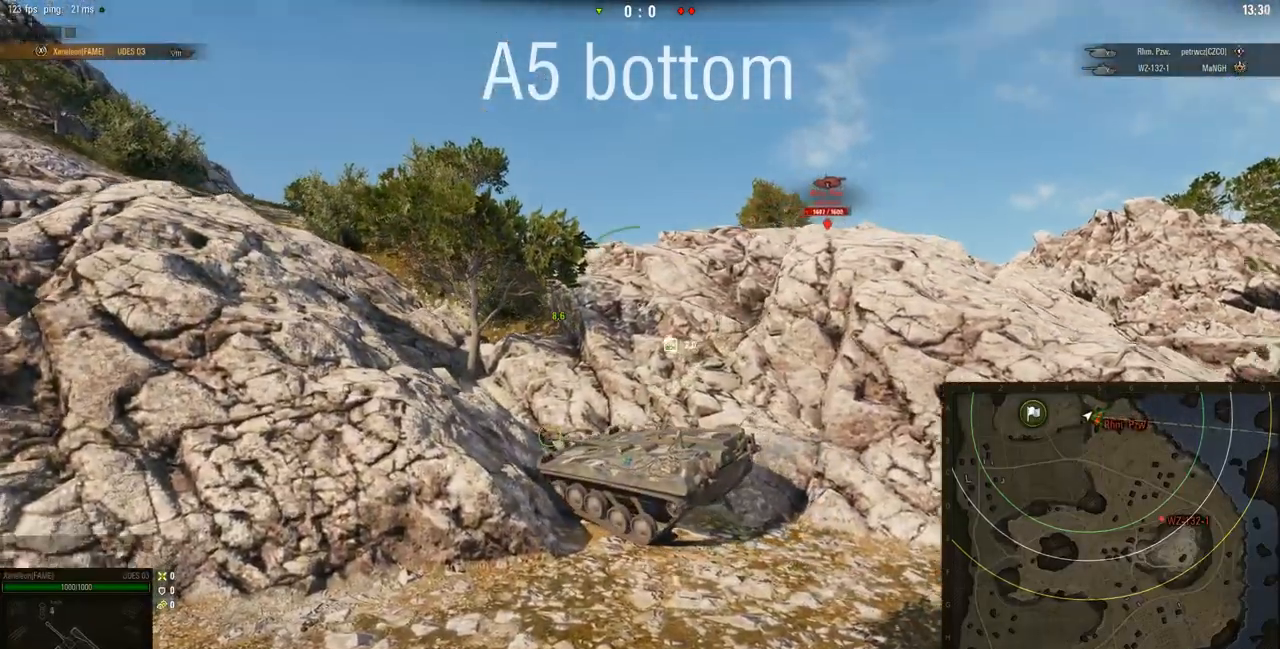
{"keys": ["w"], "mouse": ["right"], "events": []}
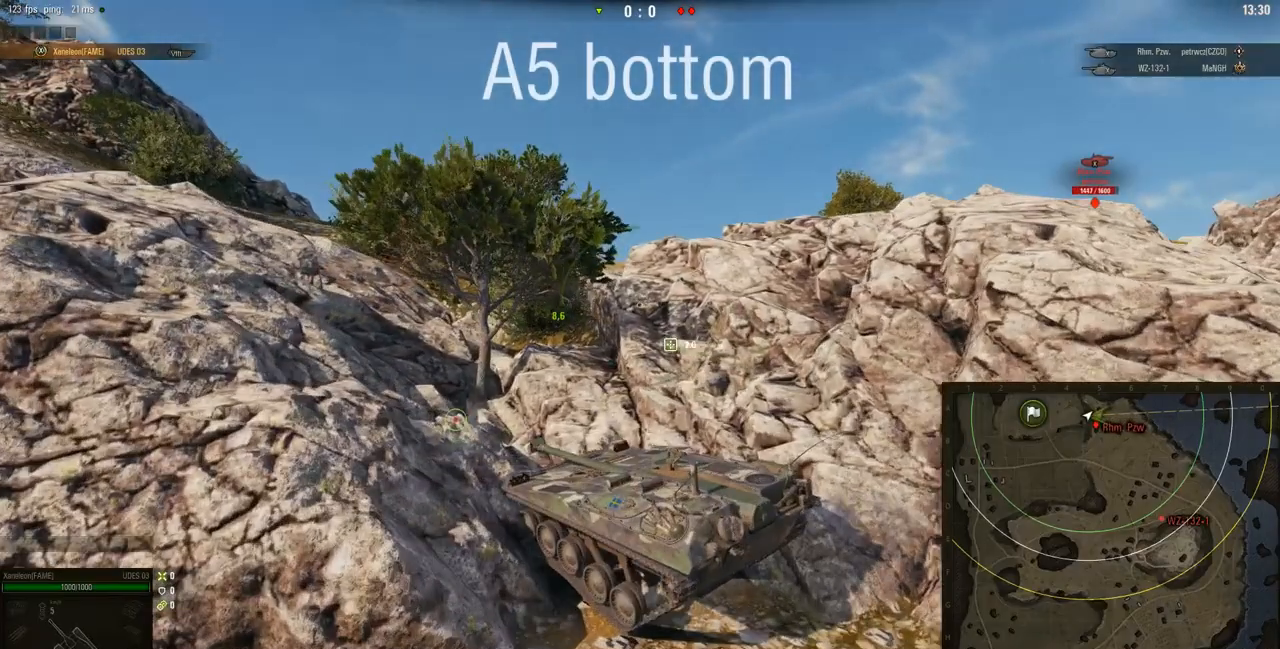
{"keys": ["d", "w"], "mouse": ["right"], "events": [[333, "d", "down"]]}
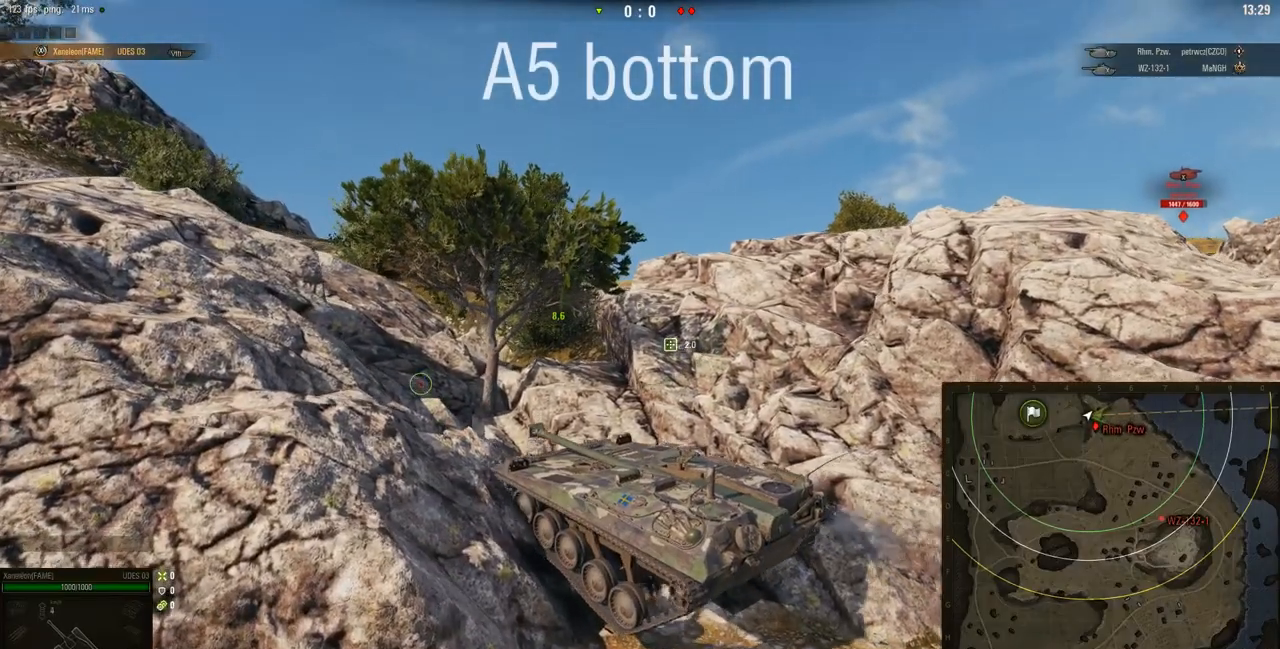
{"keys": ["w"], "mouse": ["right"], "events": [[100, "d", "up"]]}
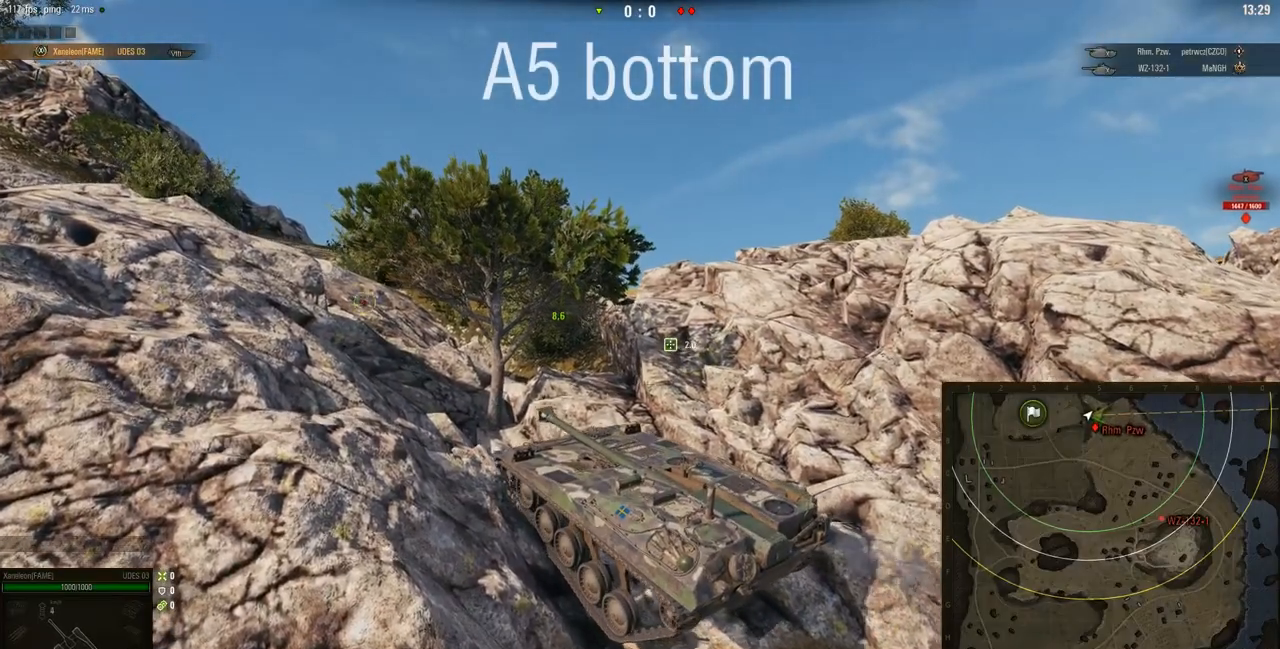
{"keys": ["w"], "mouse": ["right"], "events": []}
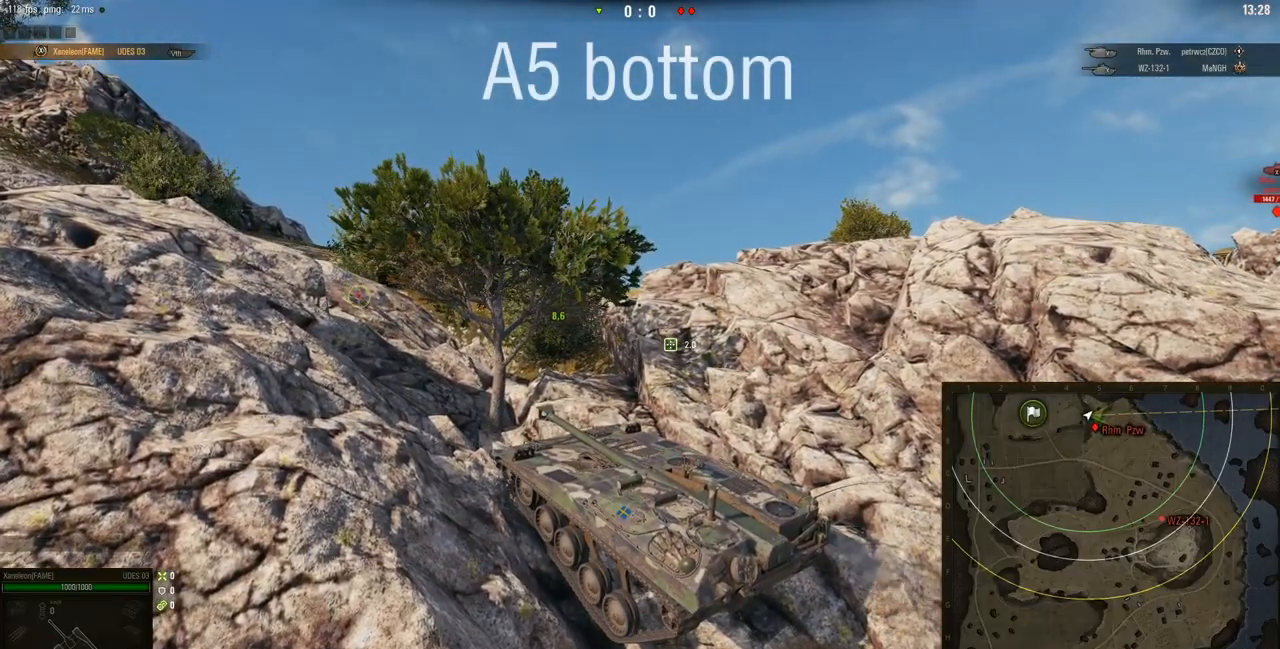
{"keys": ["d", "w"], "mouse": ["right"], "events": [[284, "a", "down"], [384, "a", "up"], [417, "d", "down"]]}
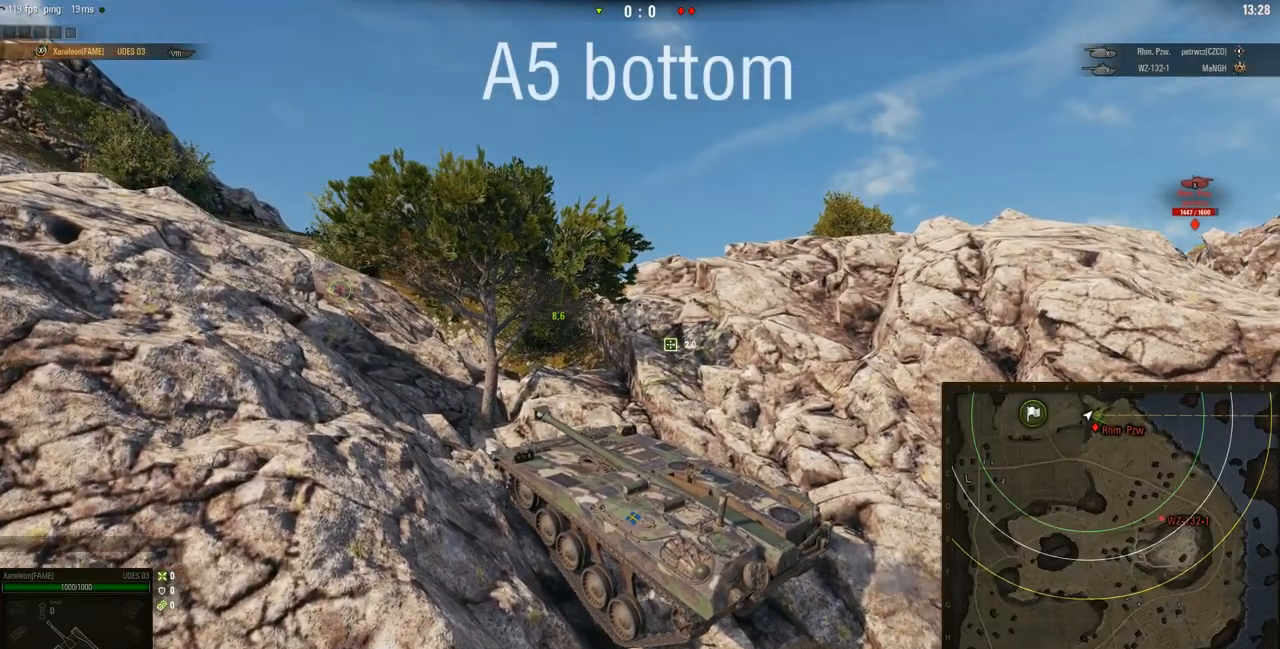
{"keys": ["d", "w"], "mouse": ["right"], "events": []}
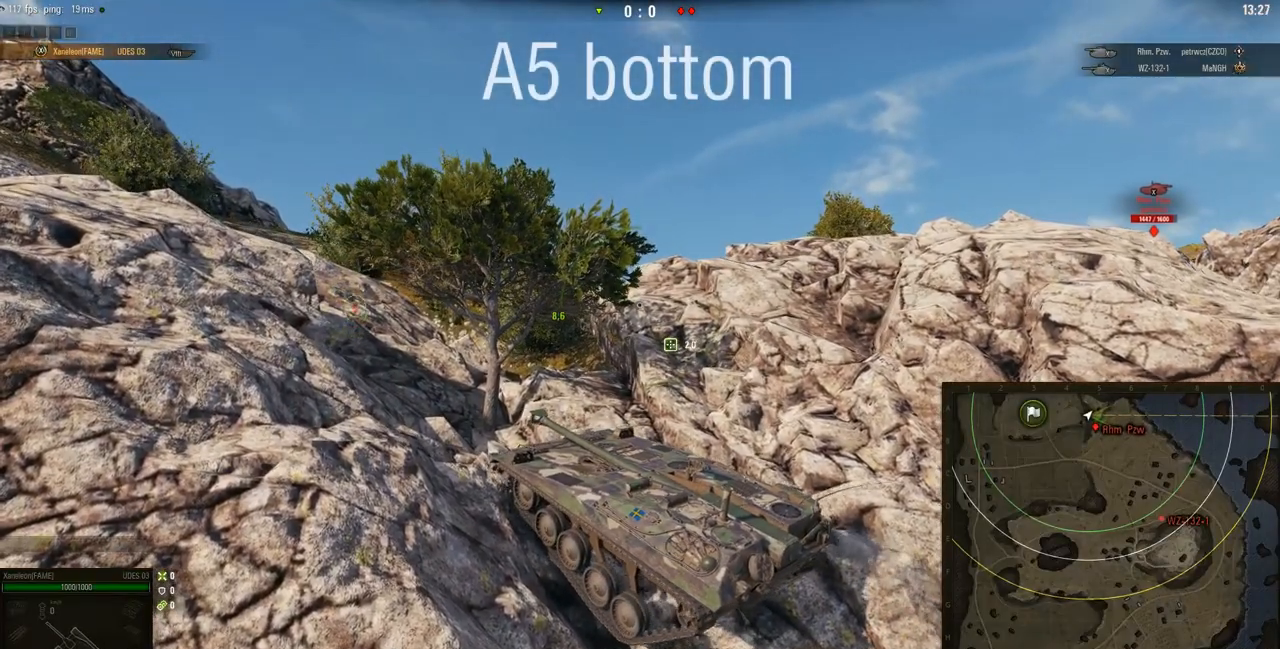
{"keys": ["w"], "mouse": ["right"], "events": [[50, "d", "up"]]}
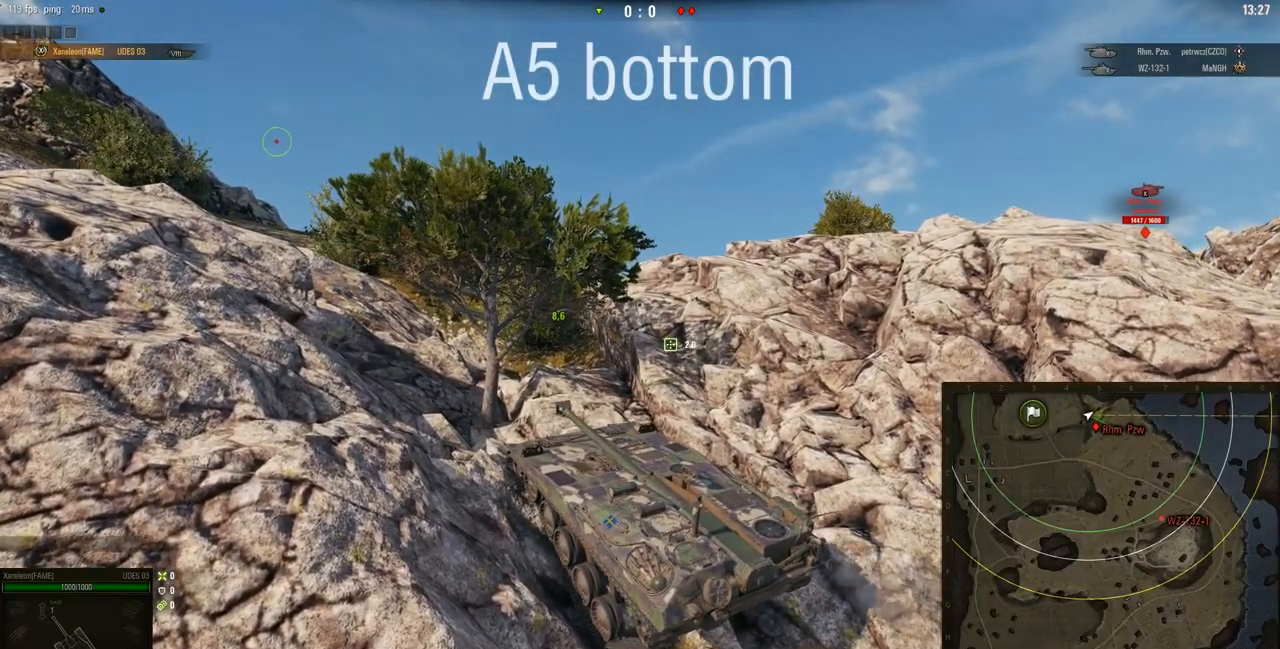
{"keys": ["w"], "mouse": ["right"], "events": []}
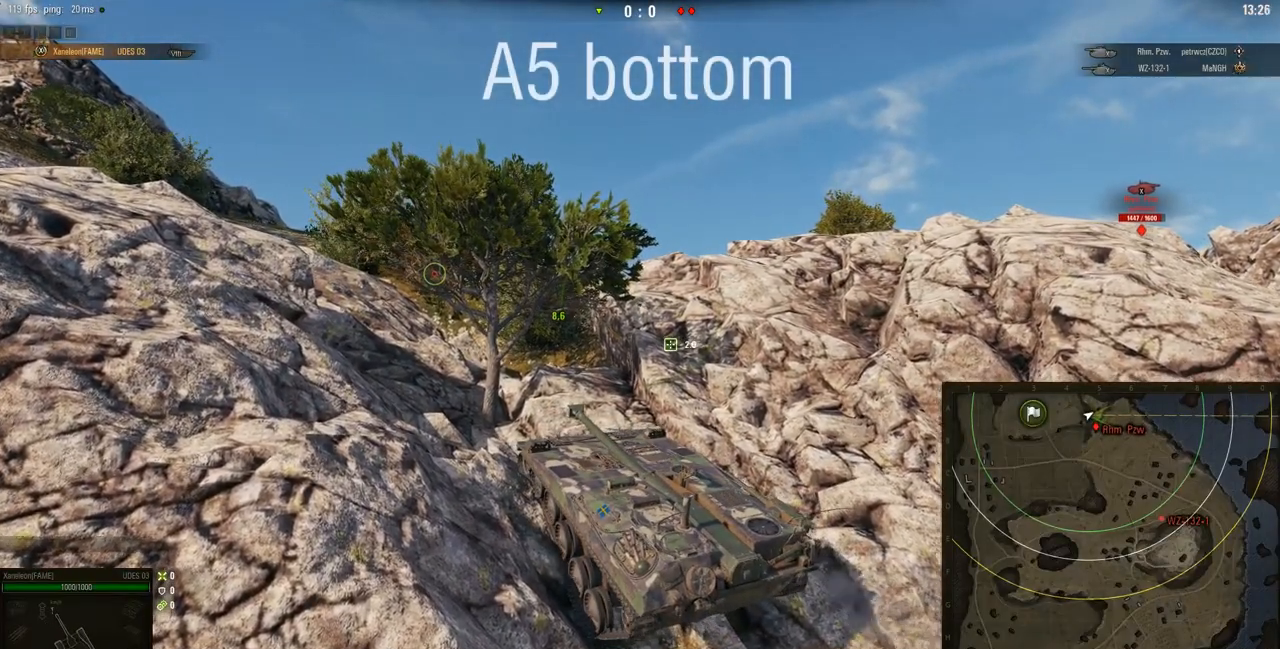
{"keys": ["w"], "mouse": ["right"], "events": []}
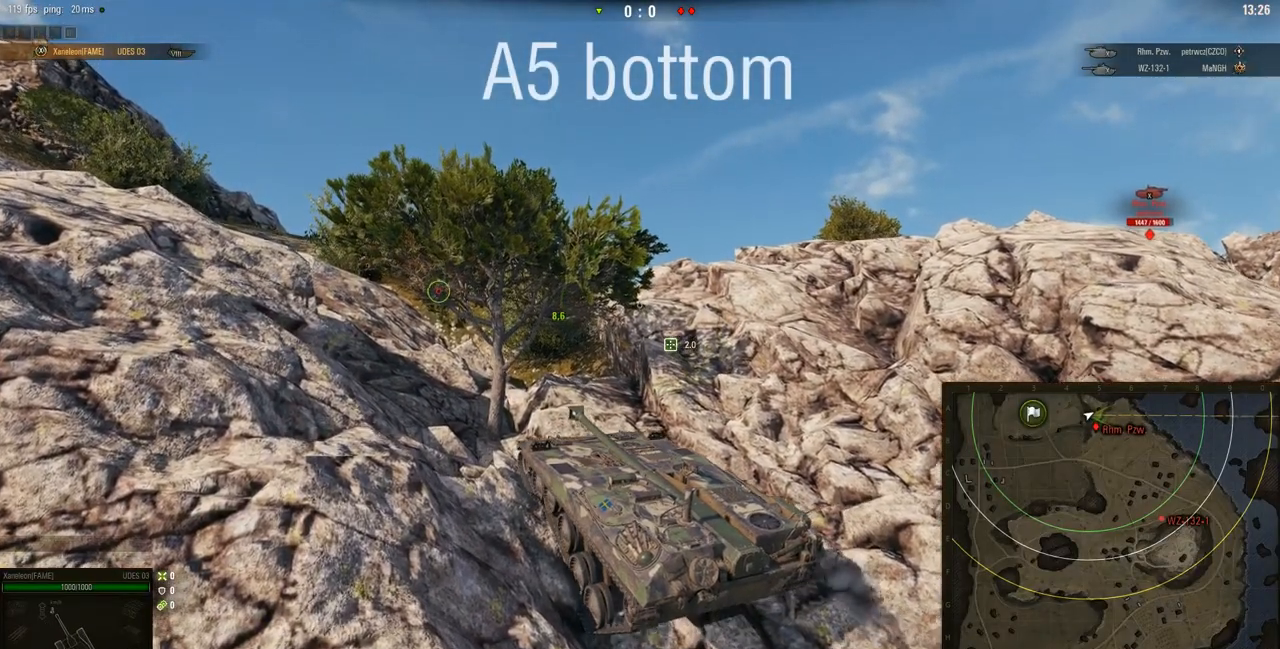
{"keys": ["w"], "mouse": ["right"], "events": []}
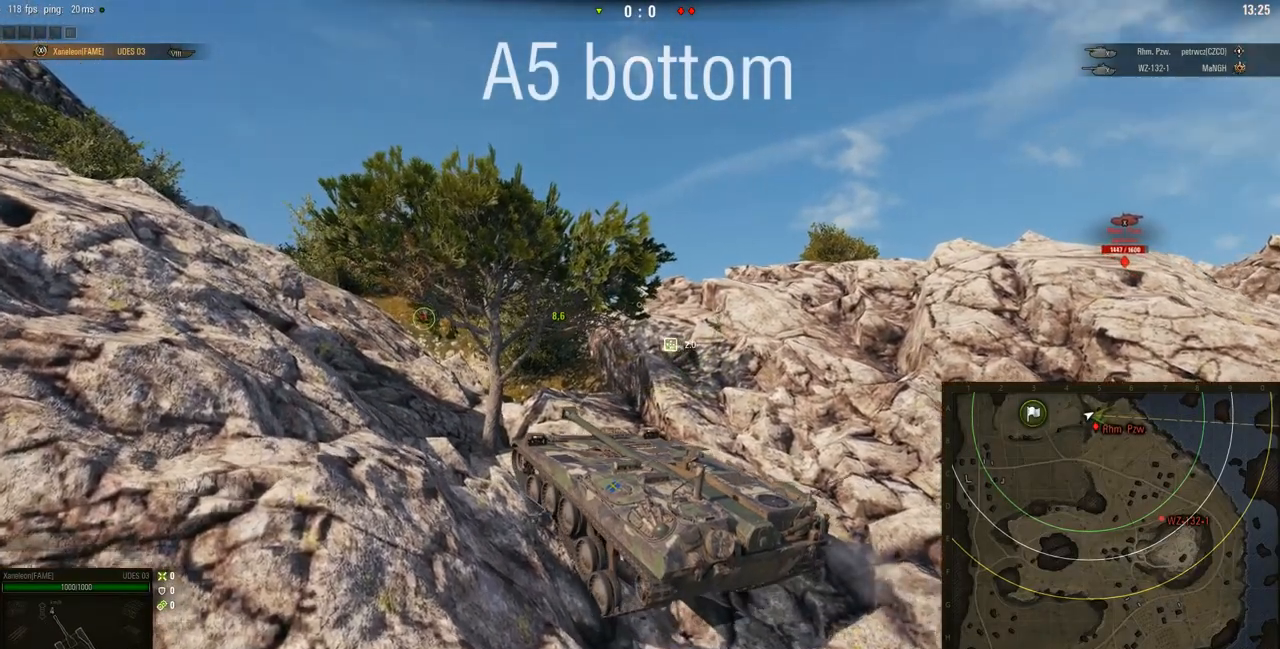
{"keys": ["w"], "mouse": ["right"], "events": []}
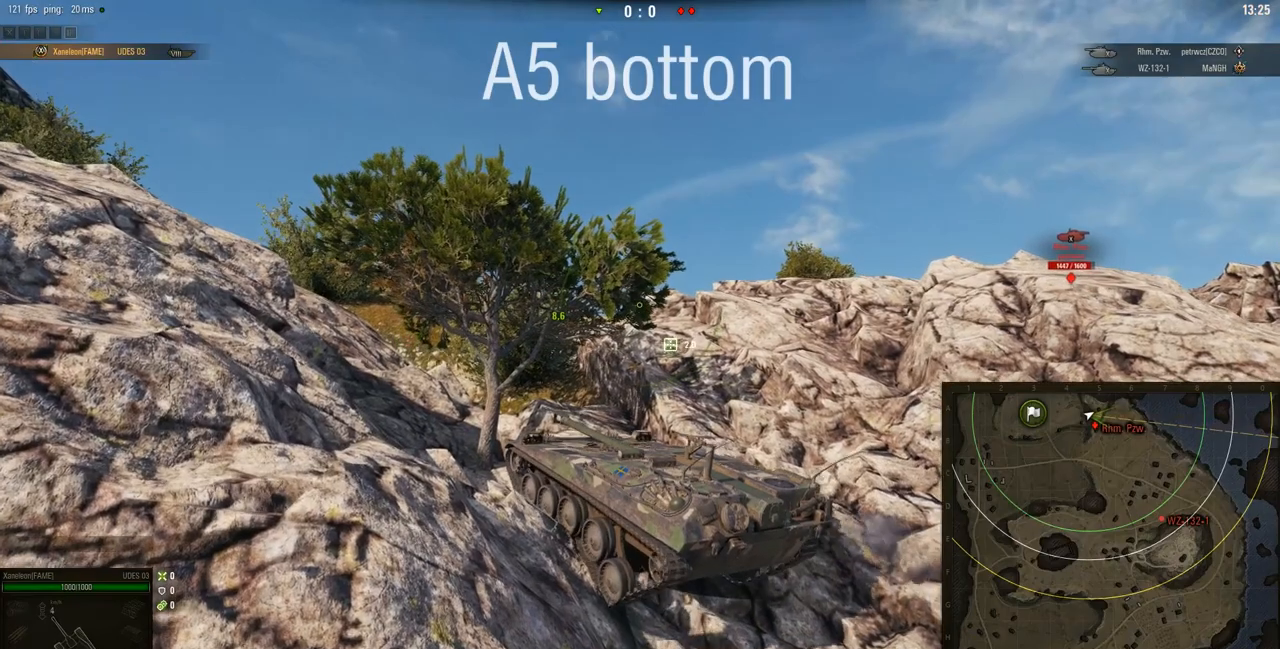
{"keys": ["w"], "mouse": ["right"], "events": []}
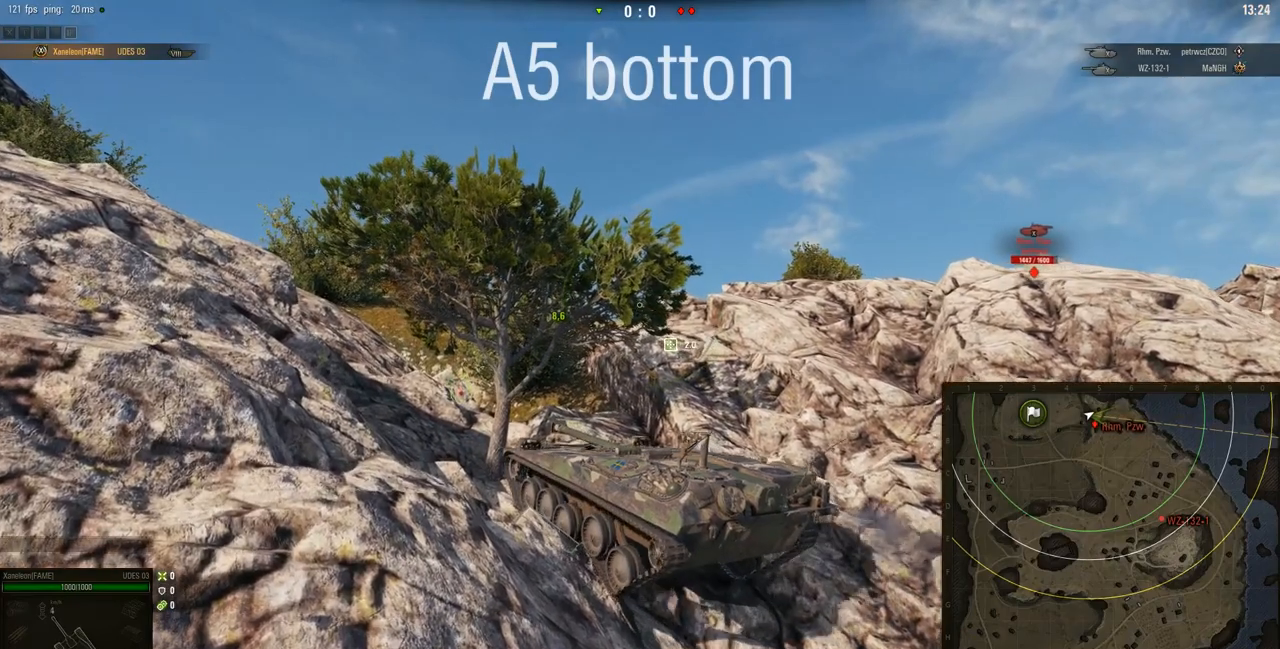
{"keys": ["w"], "mouse": ["right"], "events": []}
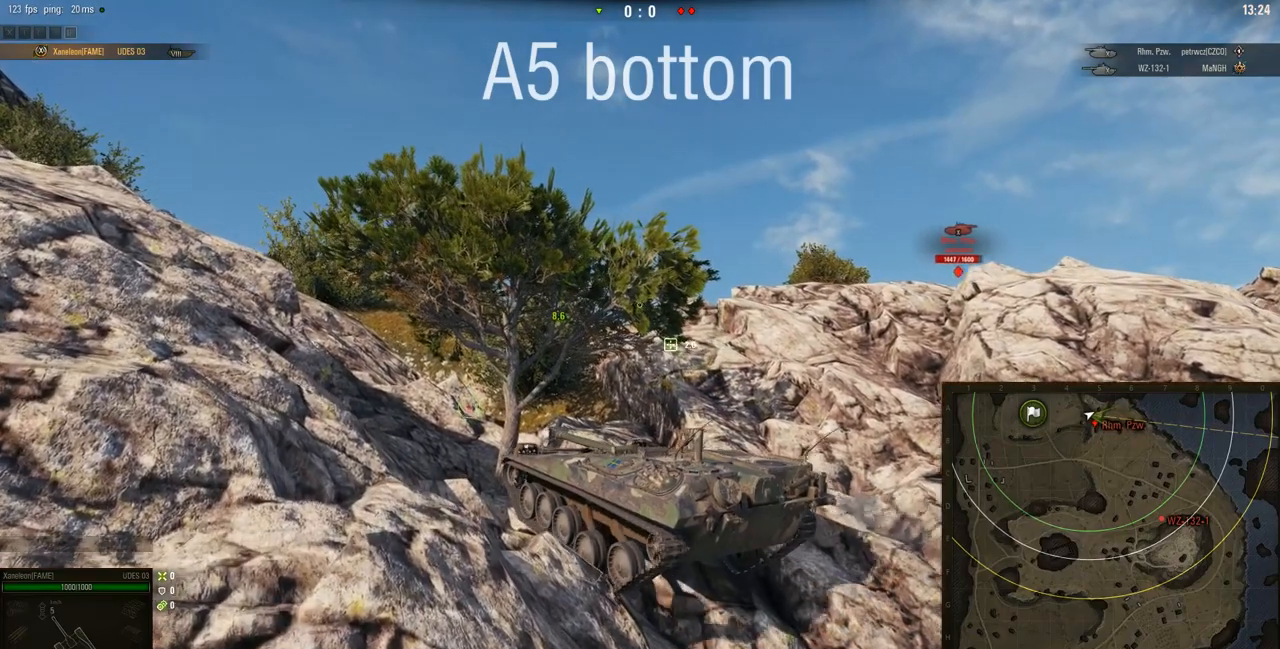
{"keys": ["w"], "mouse": ["right"], "events": []}
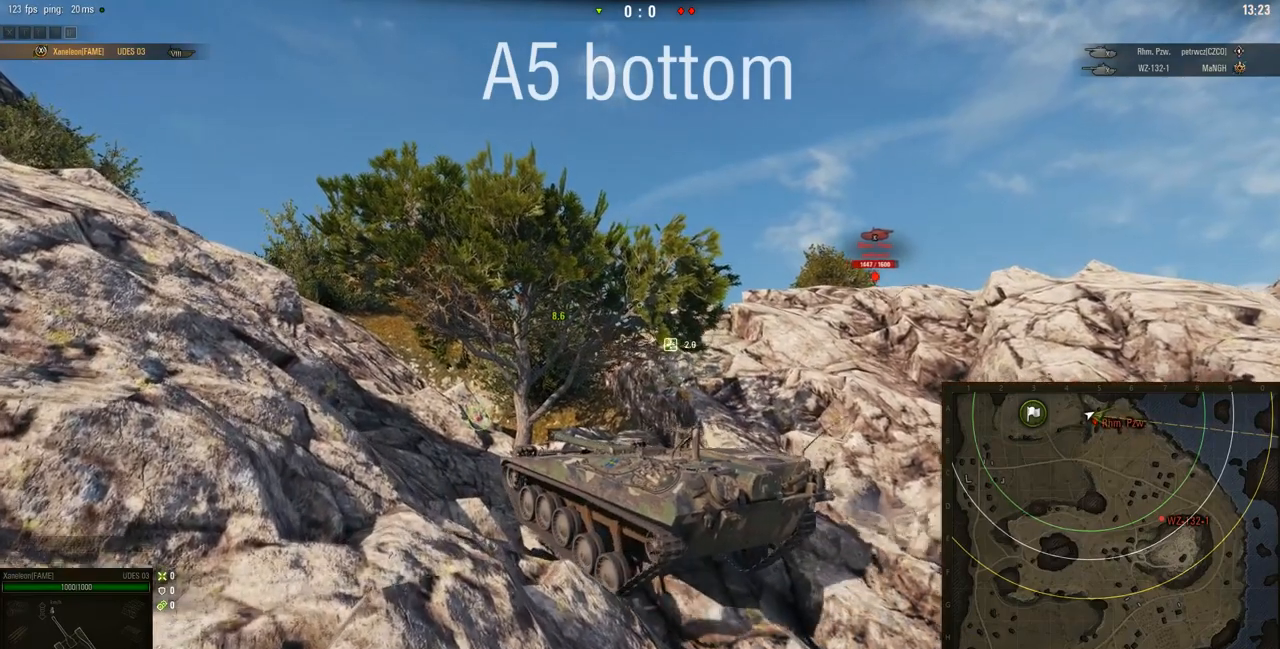
{"keys": ["w"], "mouse": ["right"], "events": []}
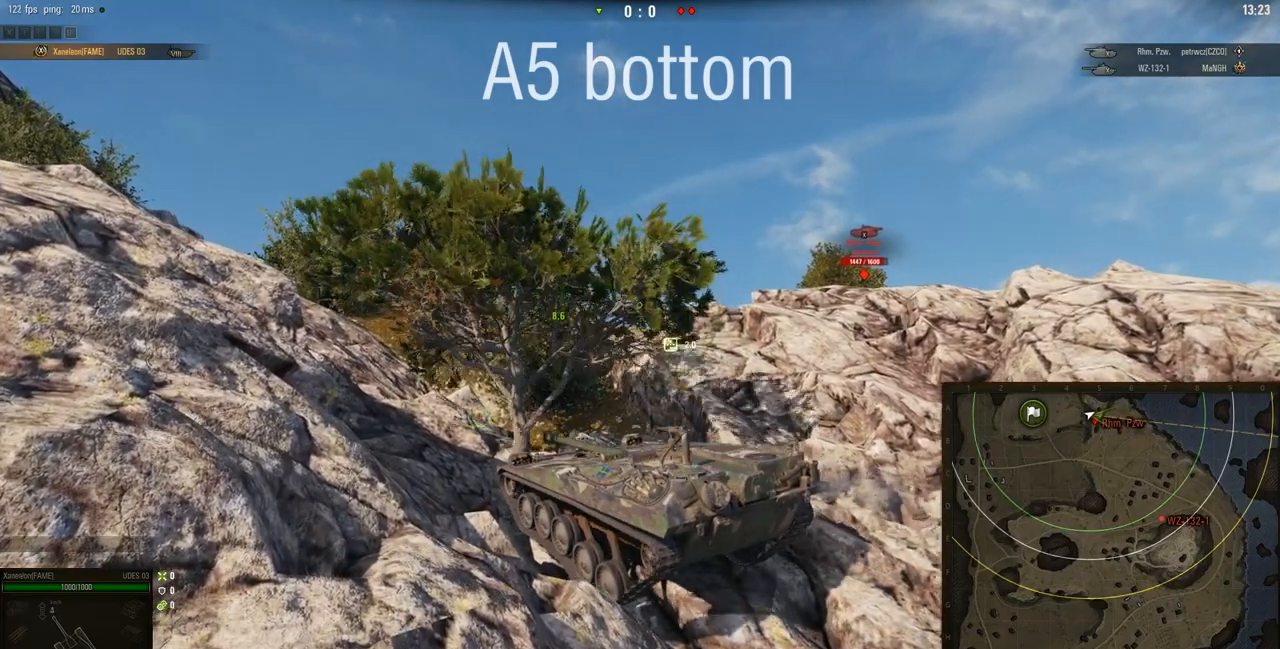
{"keys": ["w"], "mouse": ["right"], "events": []}
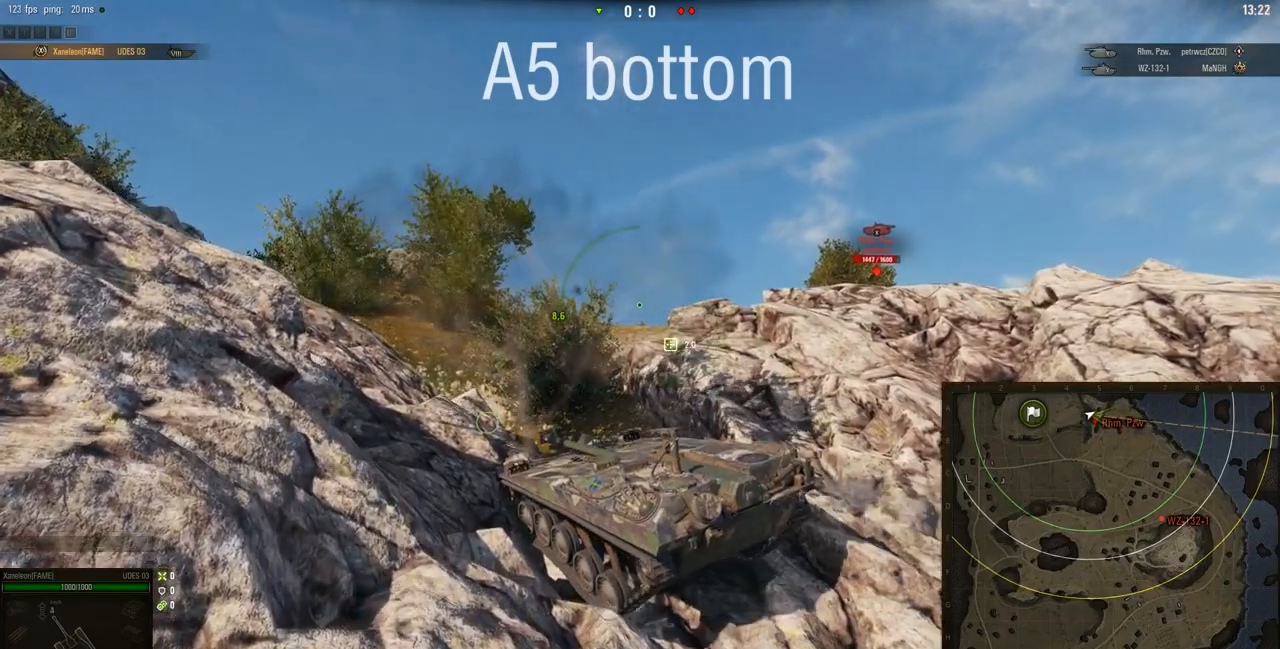
{"keys": ["w"], "mouse": ["right"], "events": [[234, "d", "down"], [501, "d", "up"]]}
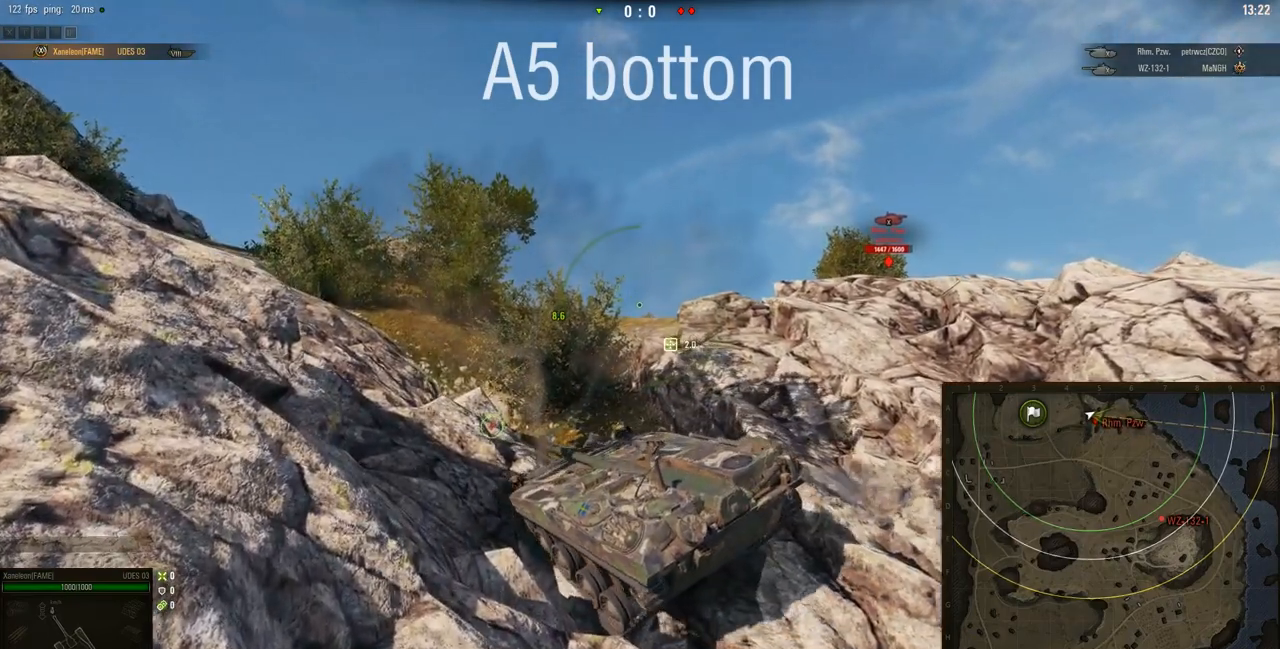
{"keys": ["w"], "mouse": ["right"], "events": []}
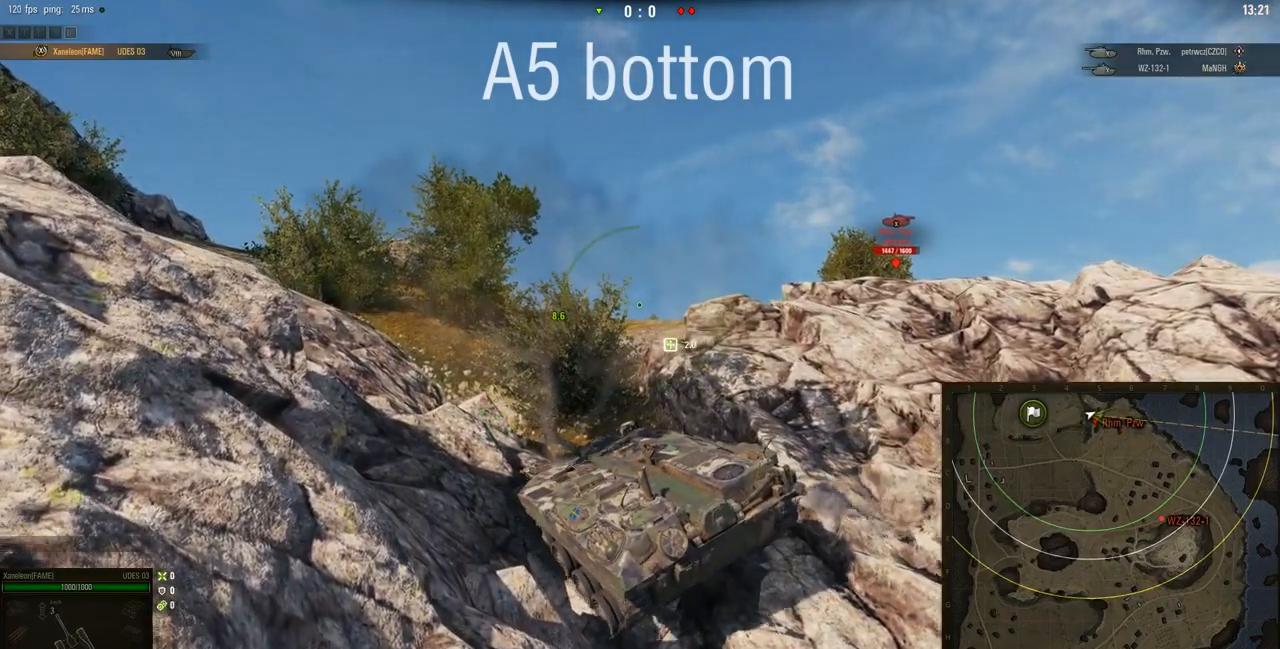
{"keys": ["w"], "mouse": ["right"], "events": []}
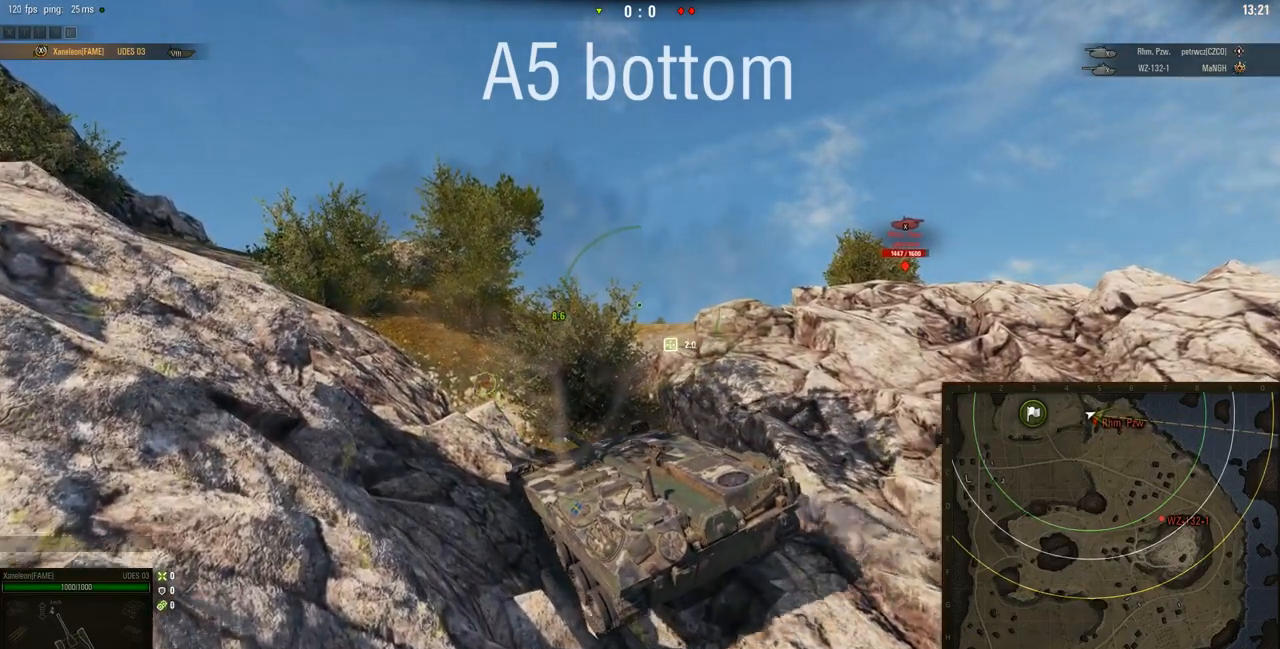
{"keys": ["w"], "mouse": ["right"], "events": []}
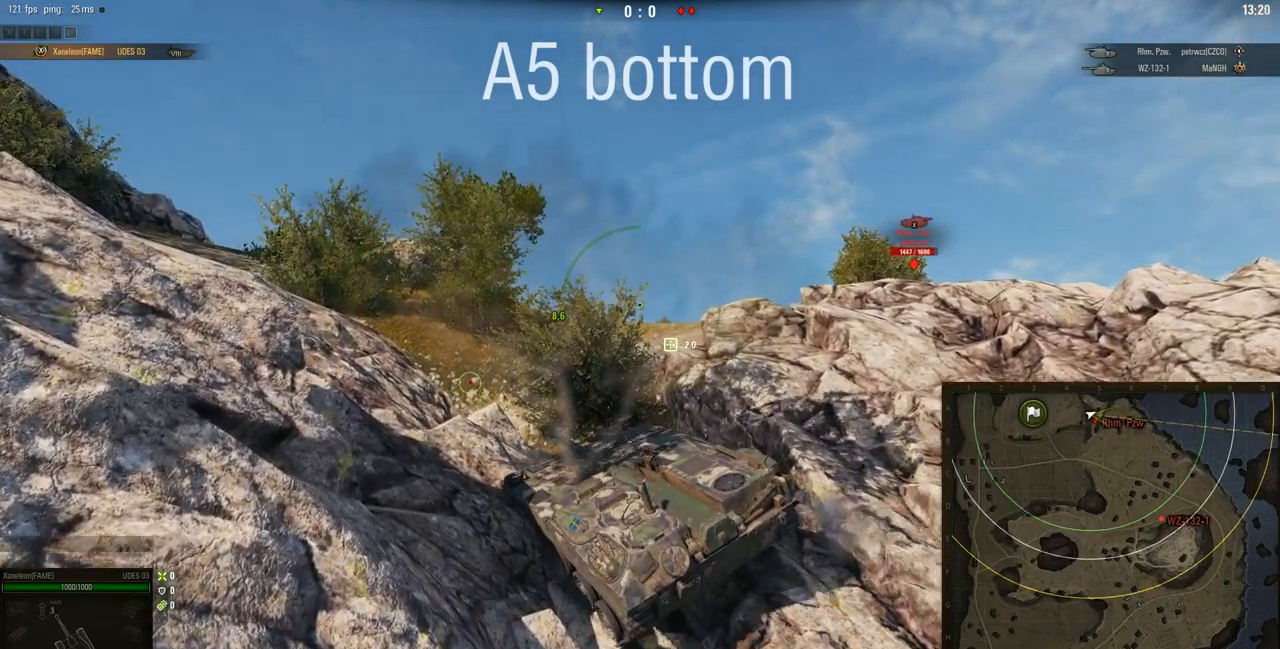
{"keys": ["w"], "mouse": ["right"], "events": []}
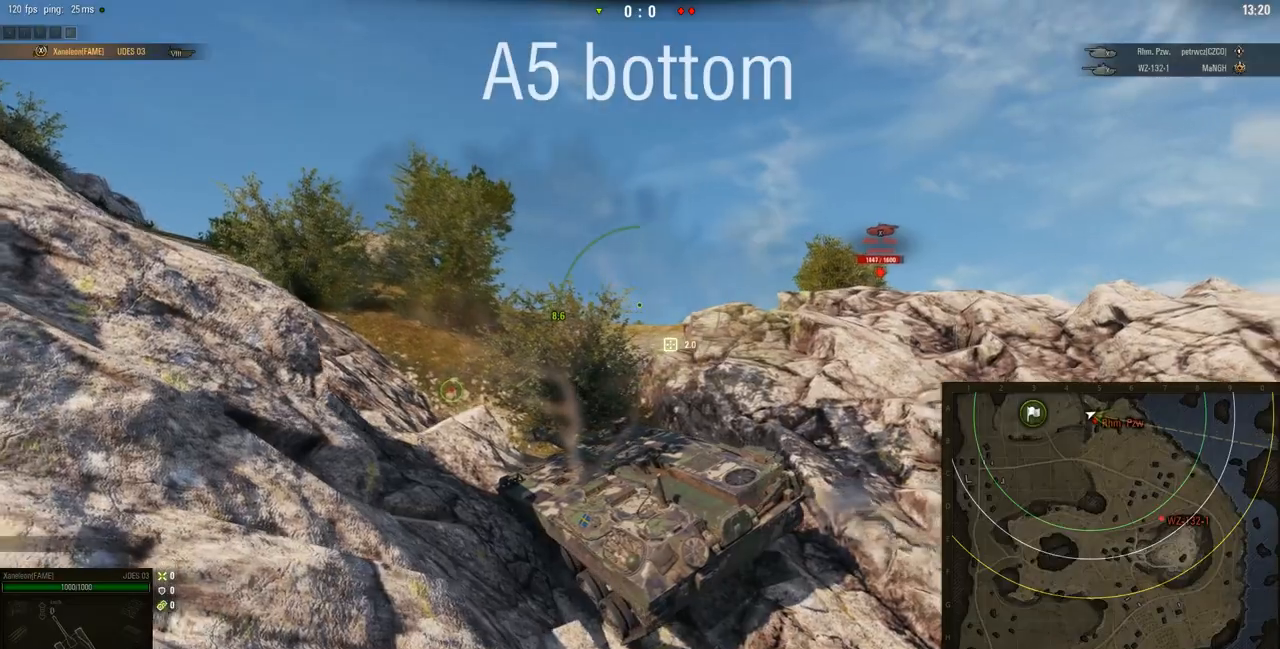
{"keys": ["d", "w"], "mouse": ["right"], "events": [[133, "d", "down"]]}
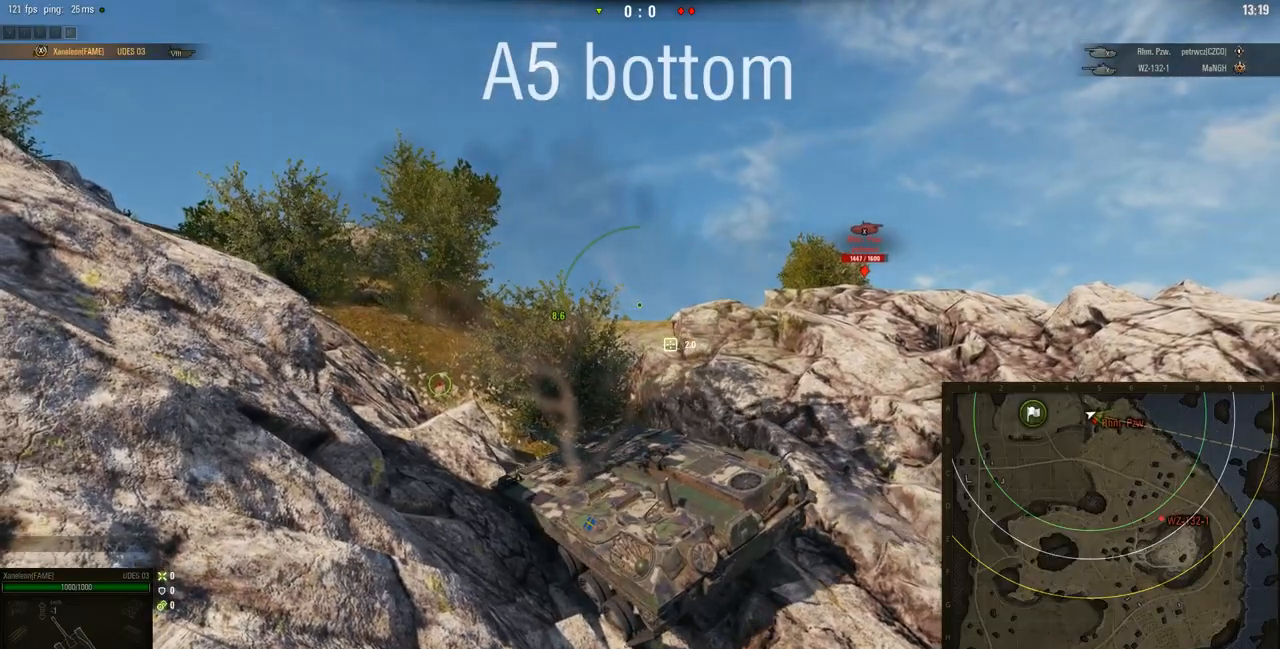
{"keys": ["d", "w"], "mouse": ["right"], "events": []}
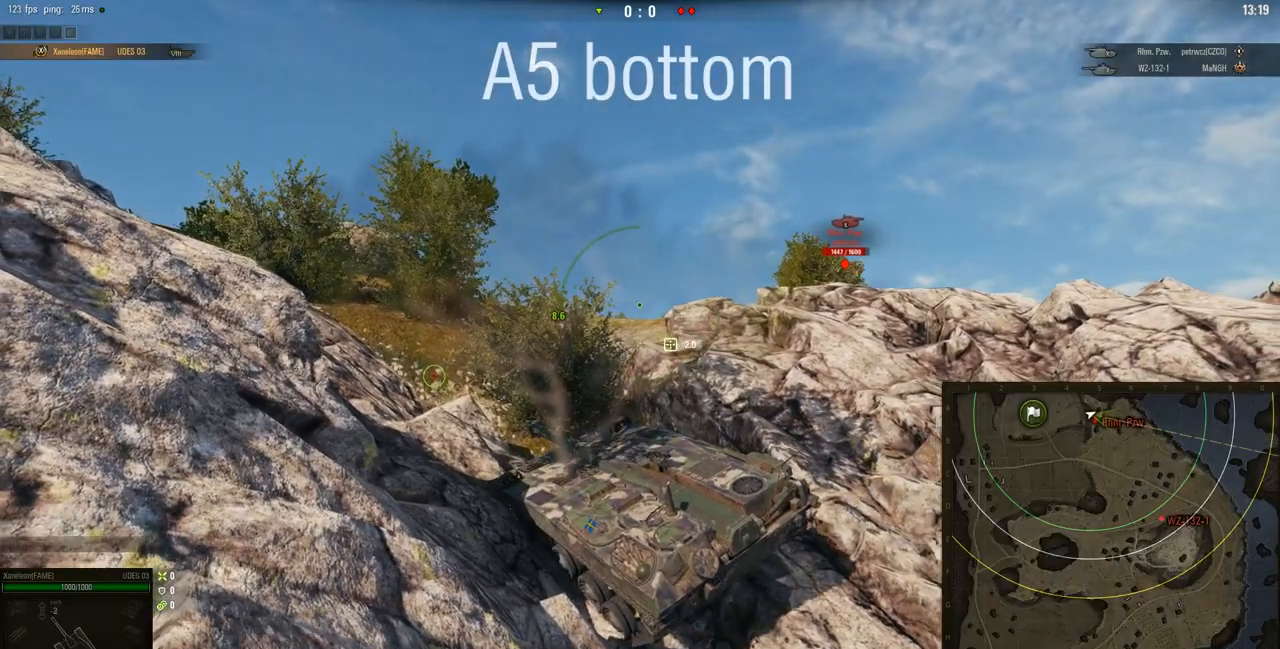
{"keys": ["d", "w"], "mouse": ["right"], "events": []}
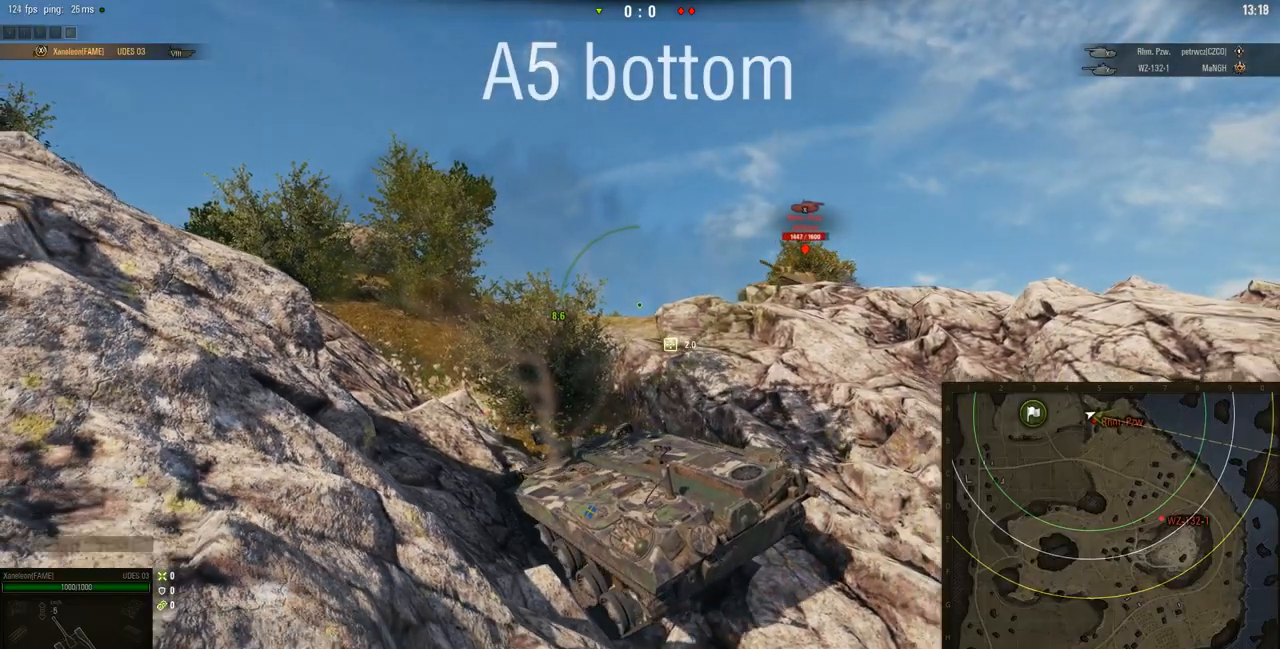
{"keys": ["w"], "mouse": ["right"], "events": [[201, "d", "up"]]}
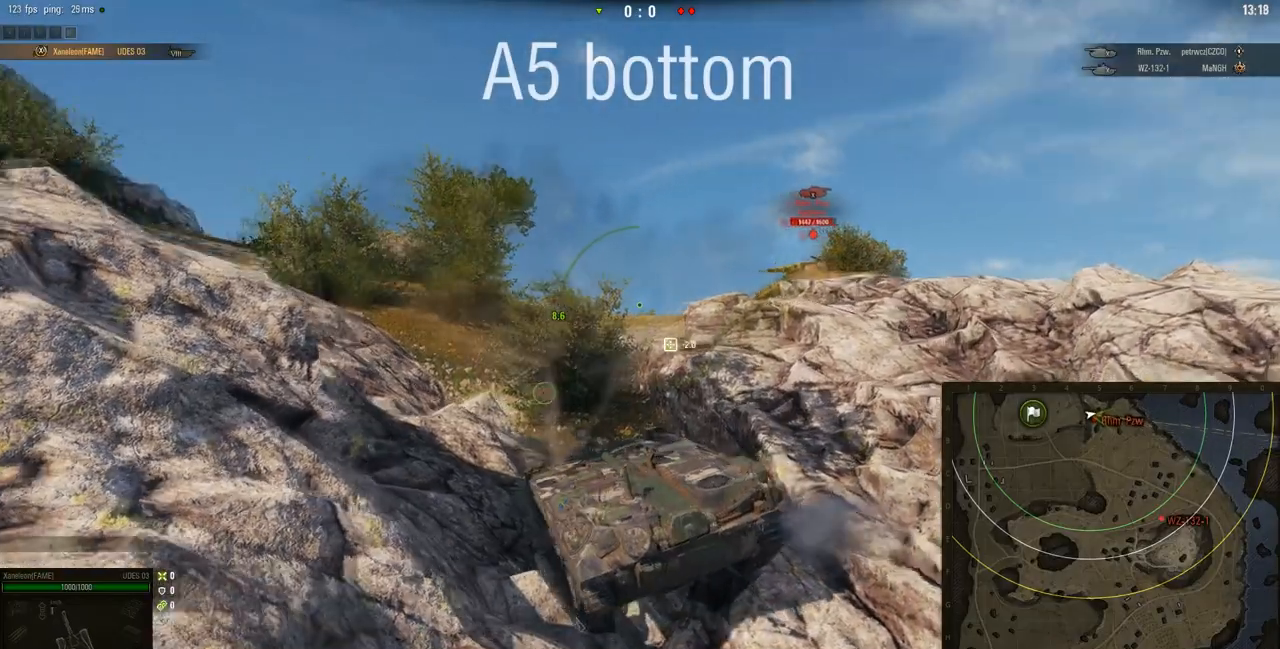
{"keys": ["w"], "mouse": ["right"], "events": []}